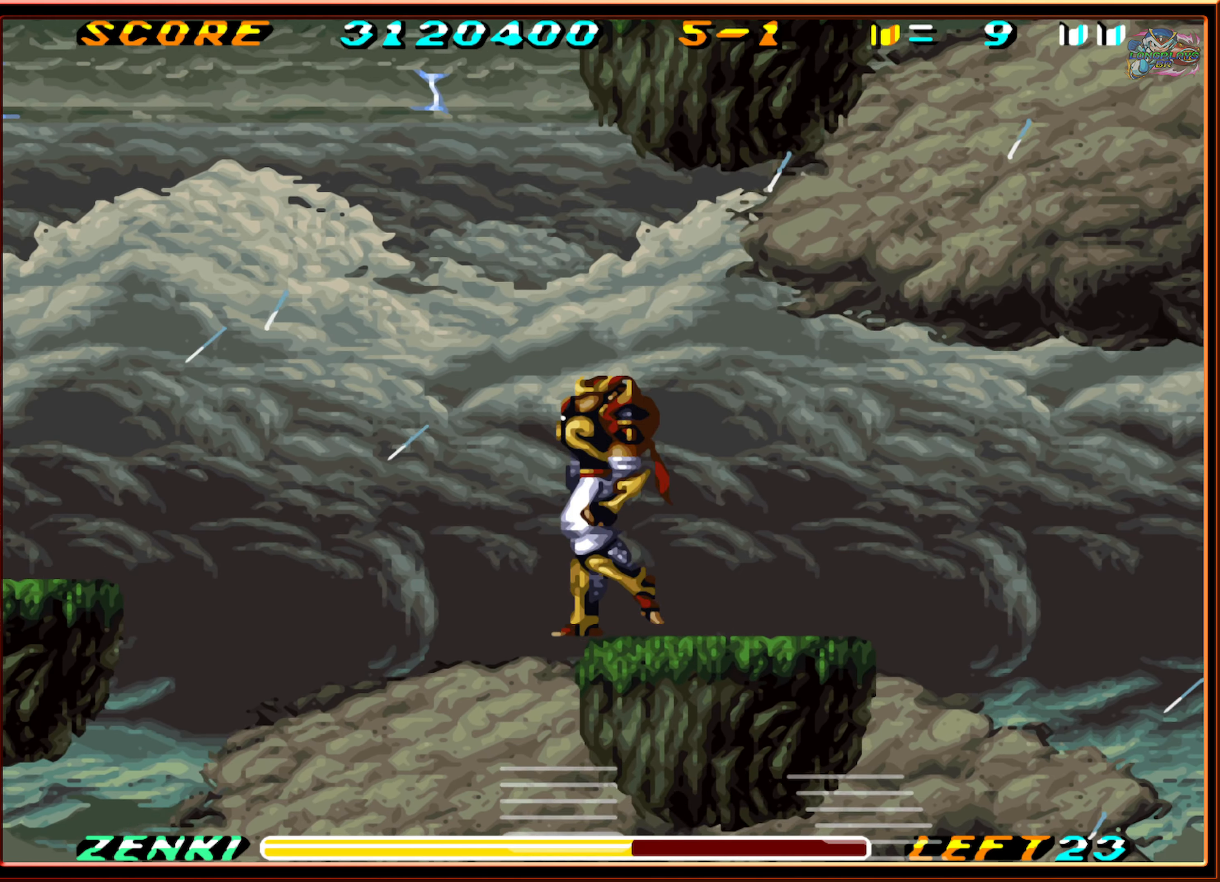
Gameplay with a controller (Nintendo layout); each line is a JSON object with the inputs held at the frame after it. "events" lists button and stick changes between this image and that frame as [ms after this image, input, new state], when the widget could be followed in between. Not read: L3 R3.
{"buttons": ["B", "DPAD_LEFT"], "events": [[350, "B", "up"], [467, "B", "down"]]}
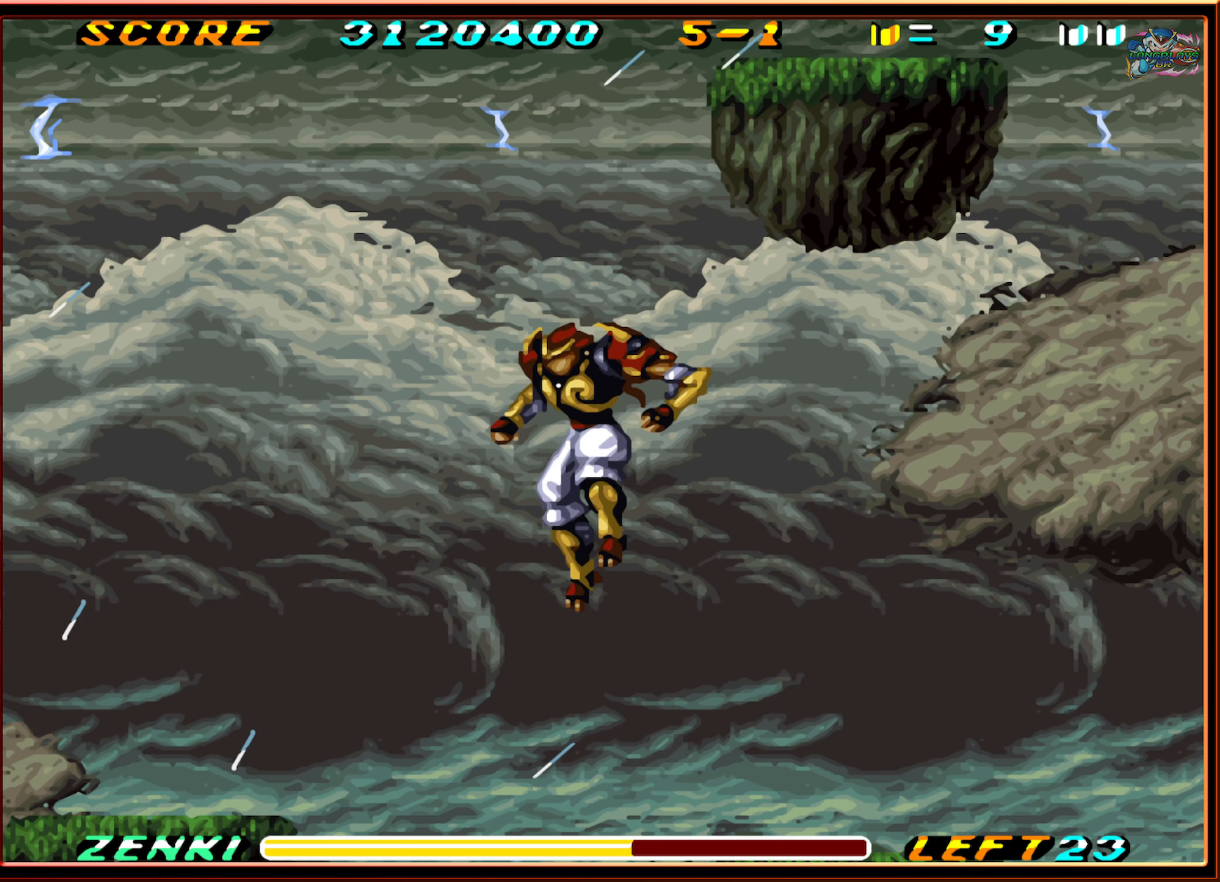
{"buttons": ["DPAD_RIGHT"], "events": [[167, "B", "up"], [400, "DPAD_LEFT", "up"], [400, "DPAD_UP", "down"], [417, "DPAD_UP", "up"], [467, "DPAD_RIGHT", "down"]]}
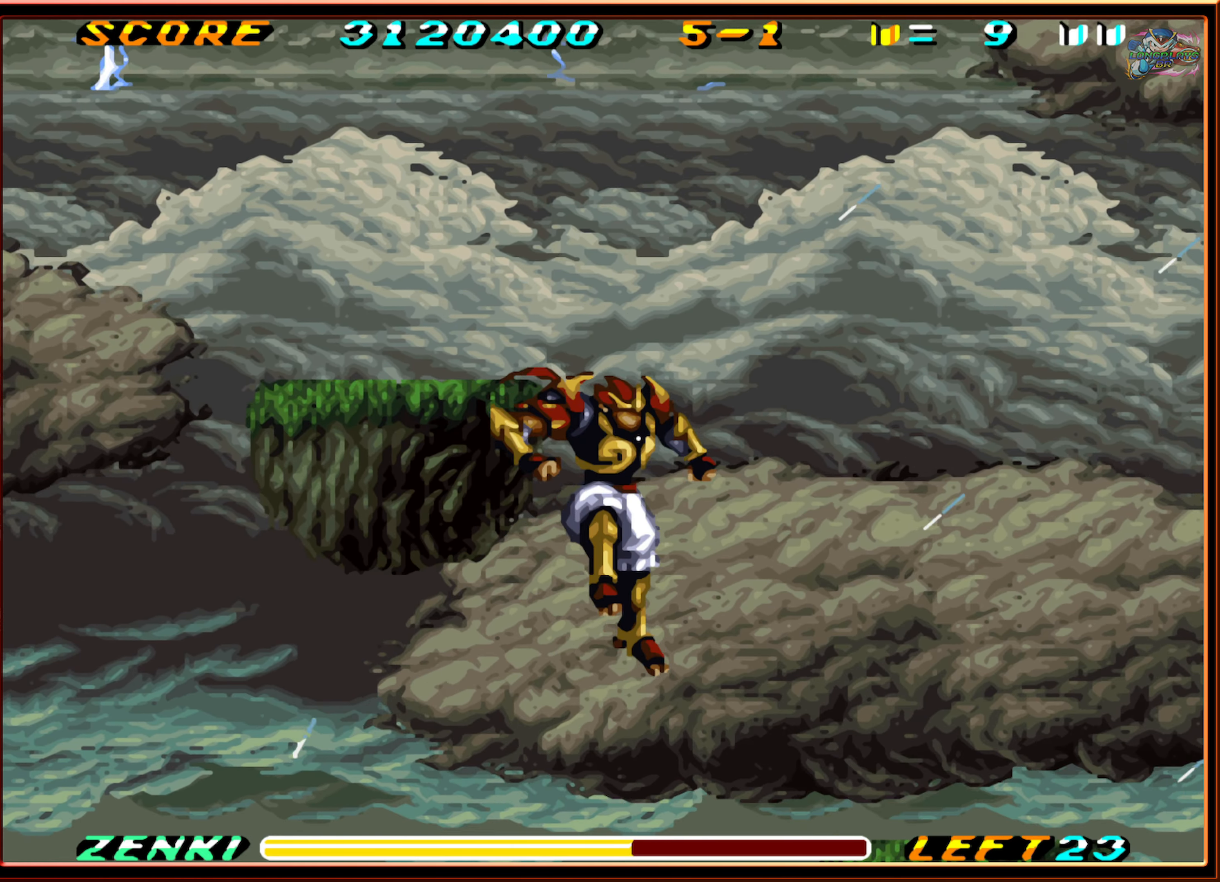
{"buttons": ["DPAD_RIGHT"], "events": []}
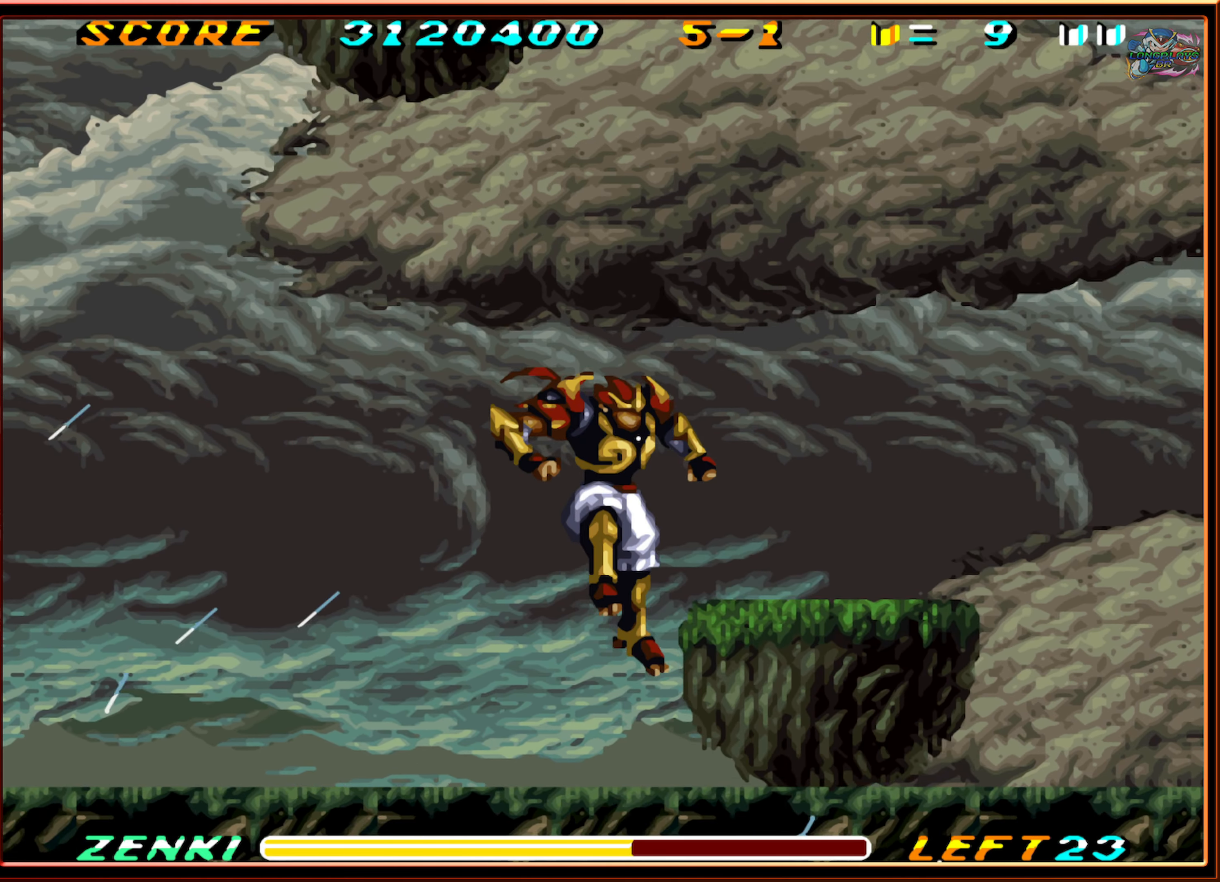
{"buttons": ["B", "DPAD_RIGHT"], "events": [[284, "B", "down"]]}
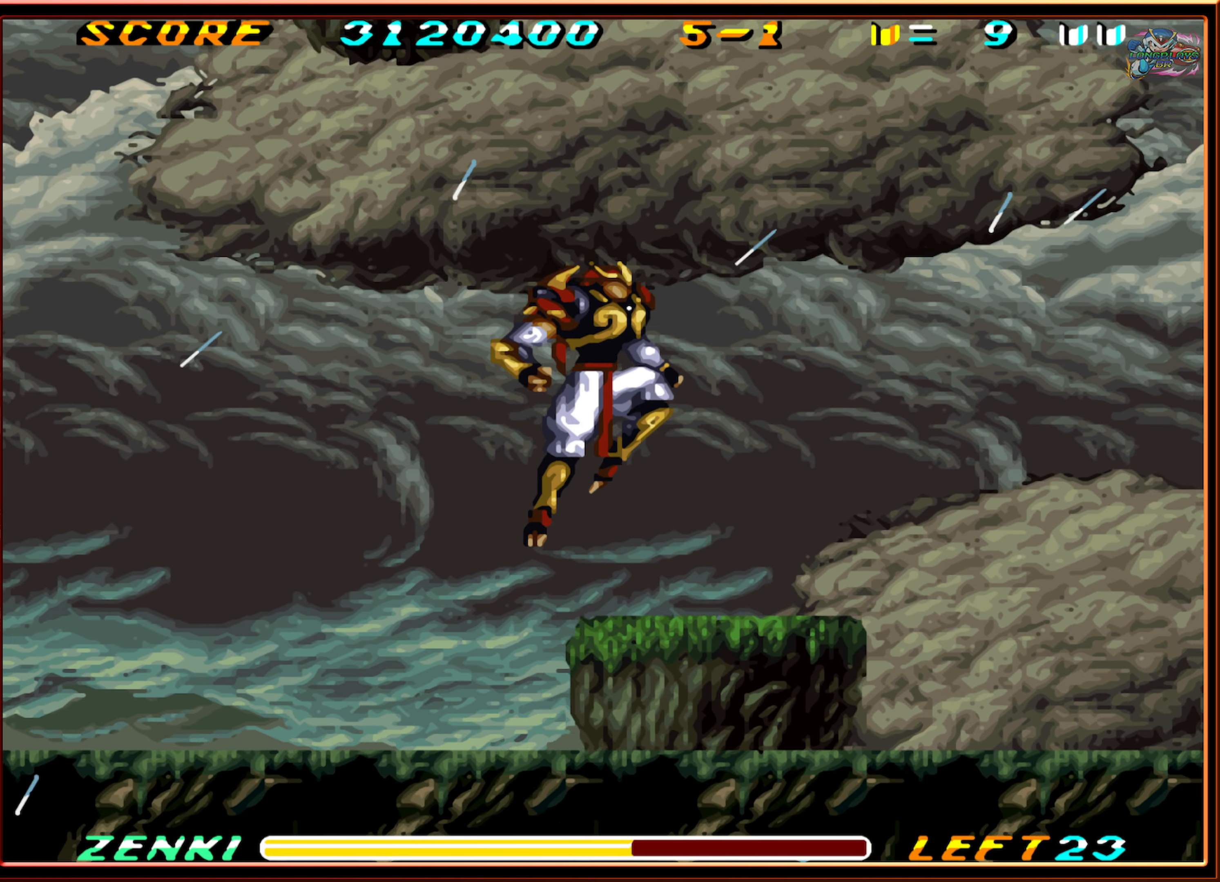
{"buttons": ["DPAD_RIGHT"], "events": [[67, "B", "up"]]}
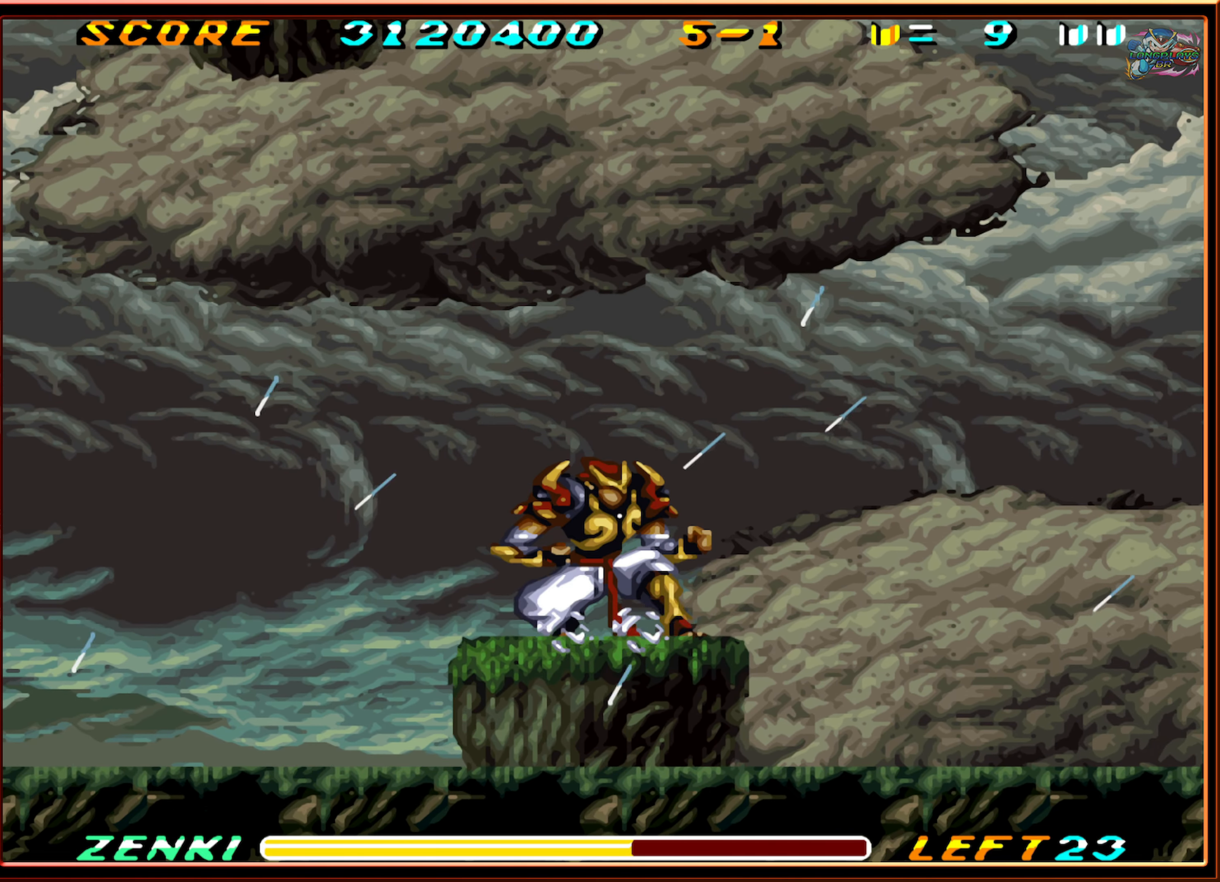
{"buttons": [], "events": [[200, "DPAD_RIGHT", "up"], [250, "DPAD_LEFT", "down"], [400, "DPAD_LEFT", "up"]]}
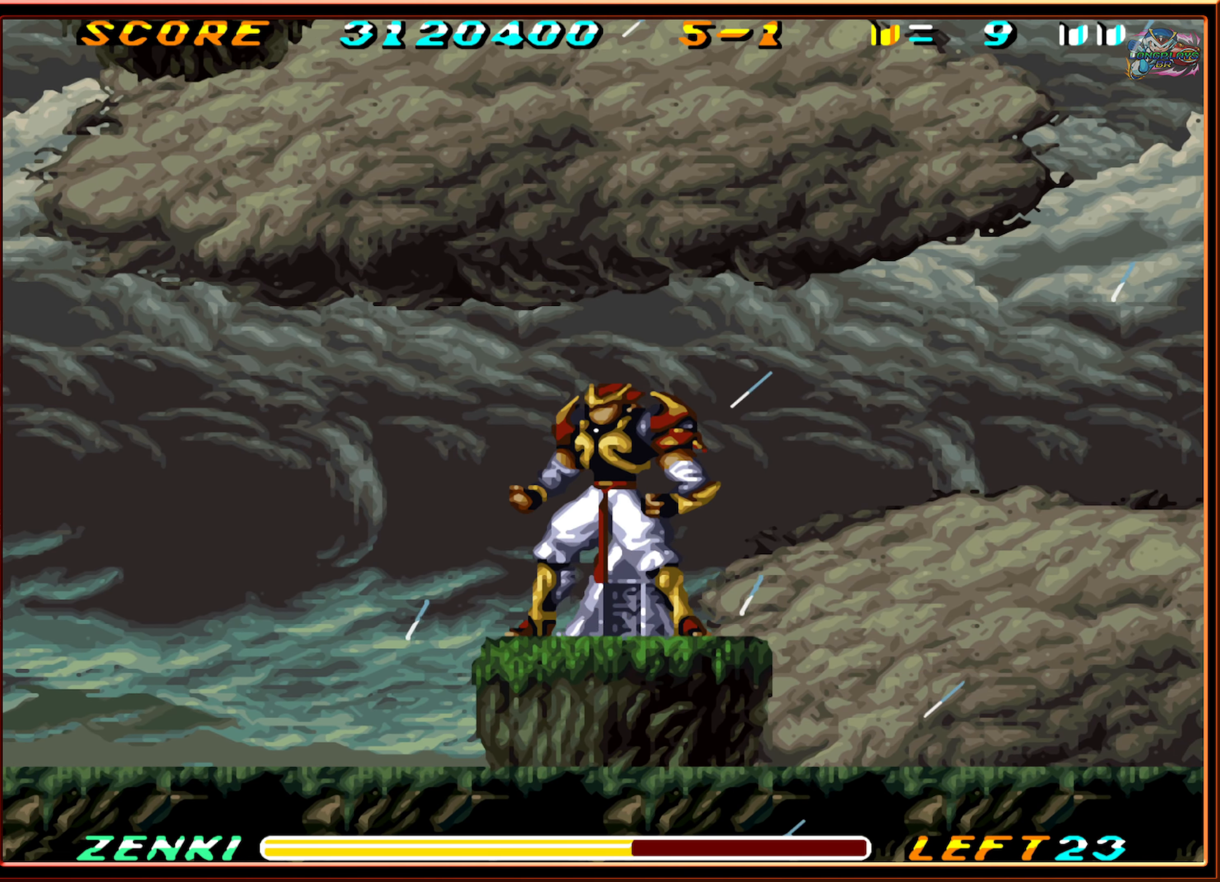
{"buttons": ["DPAD_LEFT"], "events": [[184, "DPAD_RIGHT", "down"], [417, "DPAD_RIGHT", "up"], [467, "DPAD_LEFT", "down"]]}
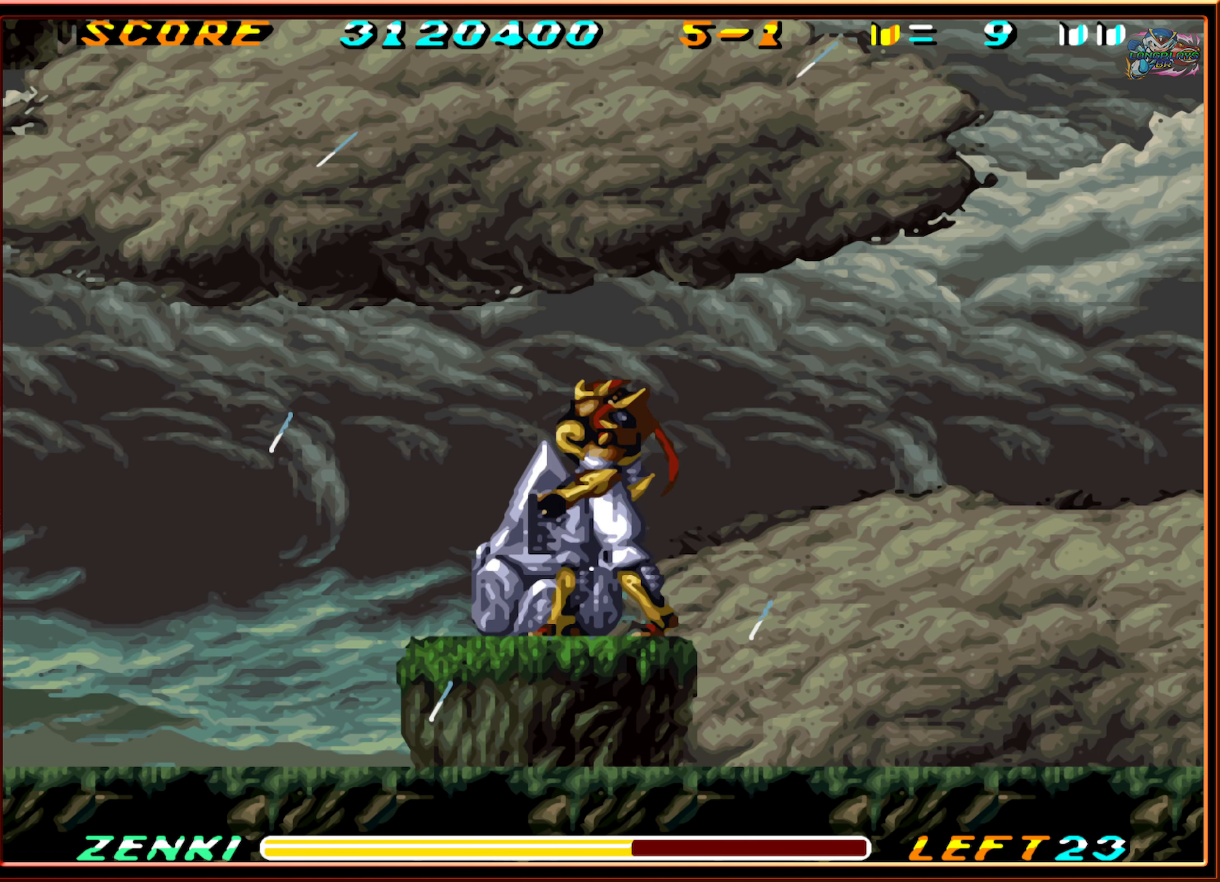
{"buttons": ["DPAD_DOWN"], "events": [[84, "DPAD_DOWN", "down"], [117, "DPAD_LEFT", "up"]]}
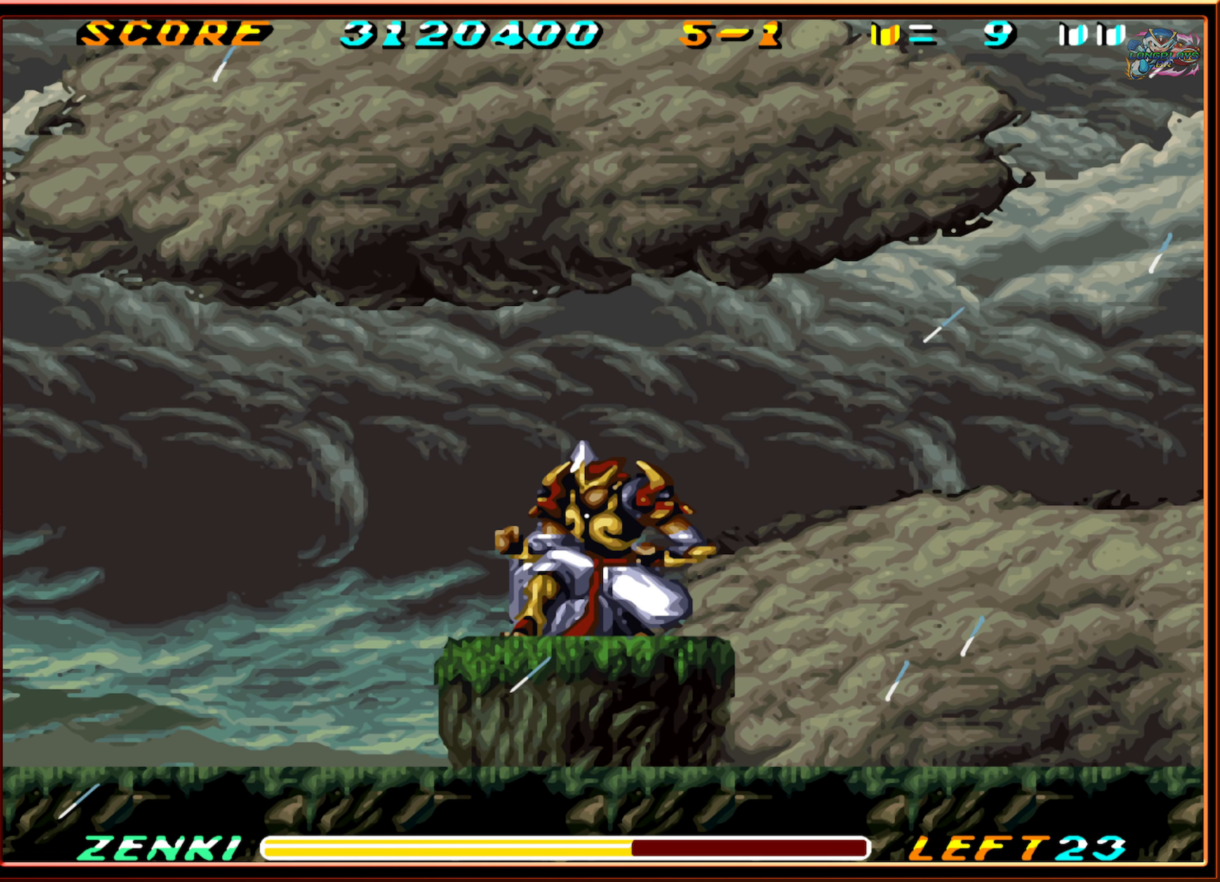
{"buttons": ["DPAD_DOWN"], "events": []}
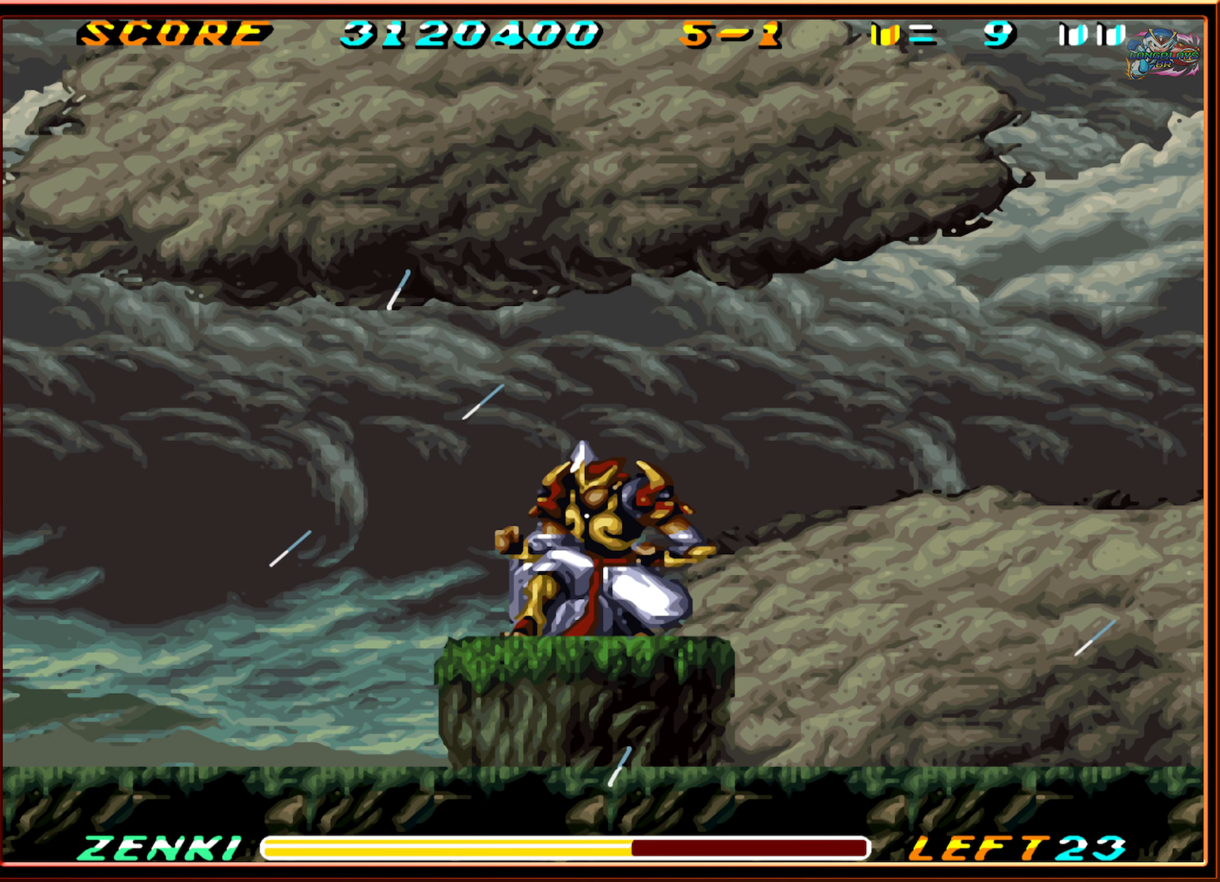
{"buttons": ["DPAD_DOWN"], "events": []}
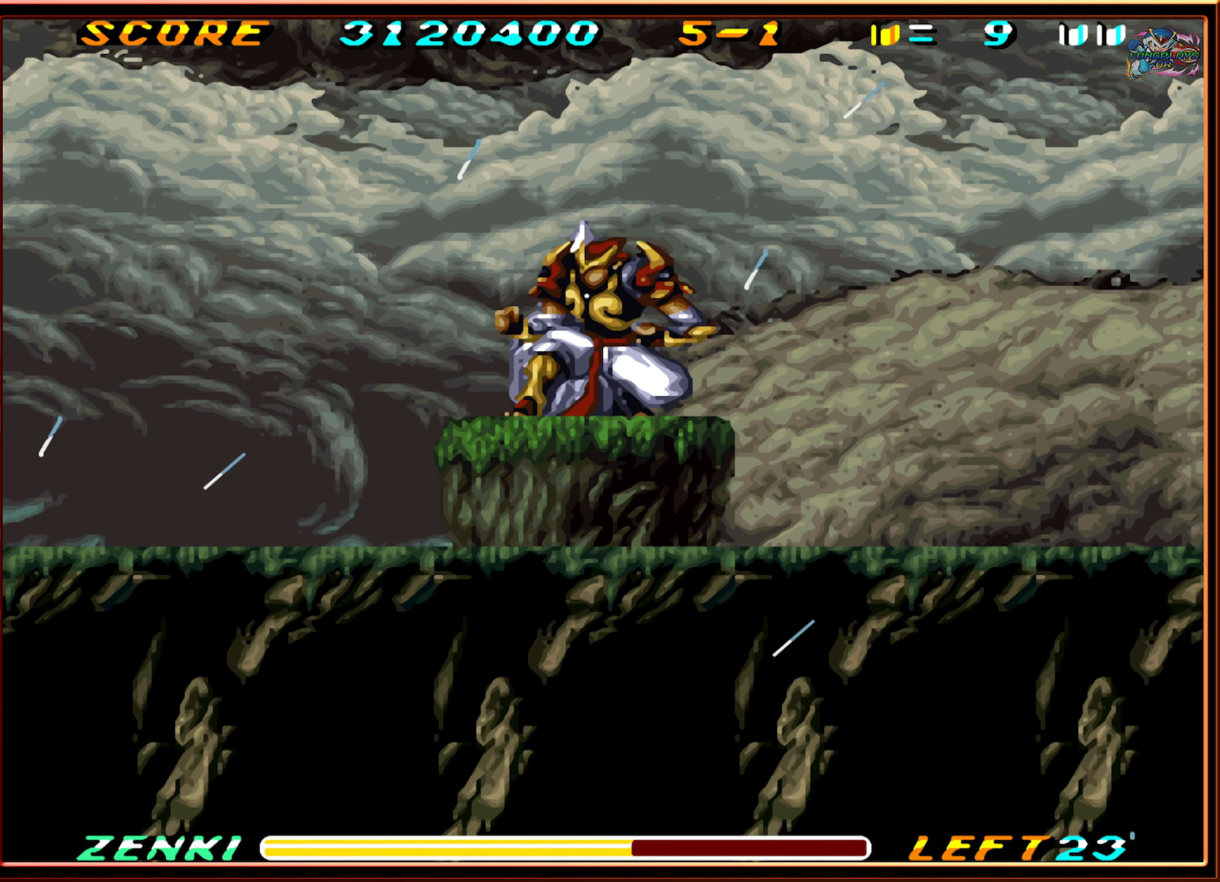
{"buttons": [], "events": [[233, "DPAD_DOWN", "up"]]}
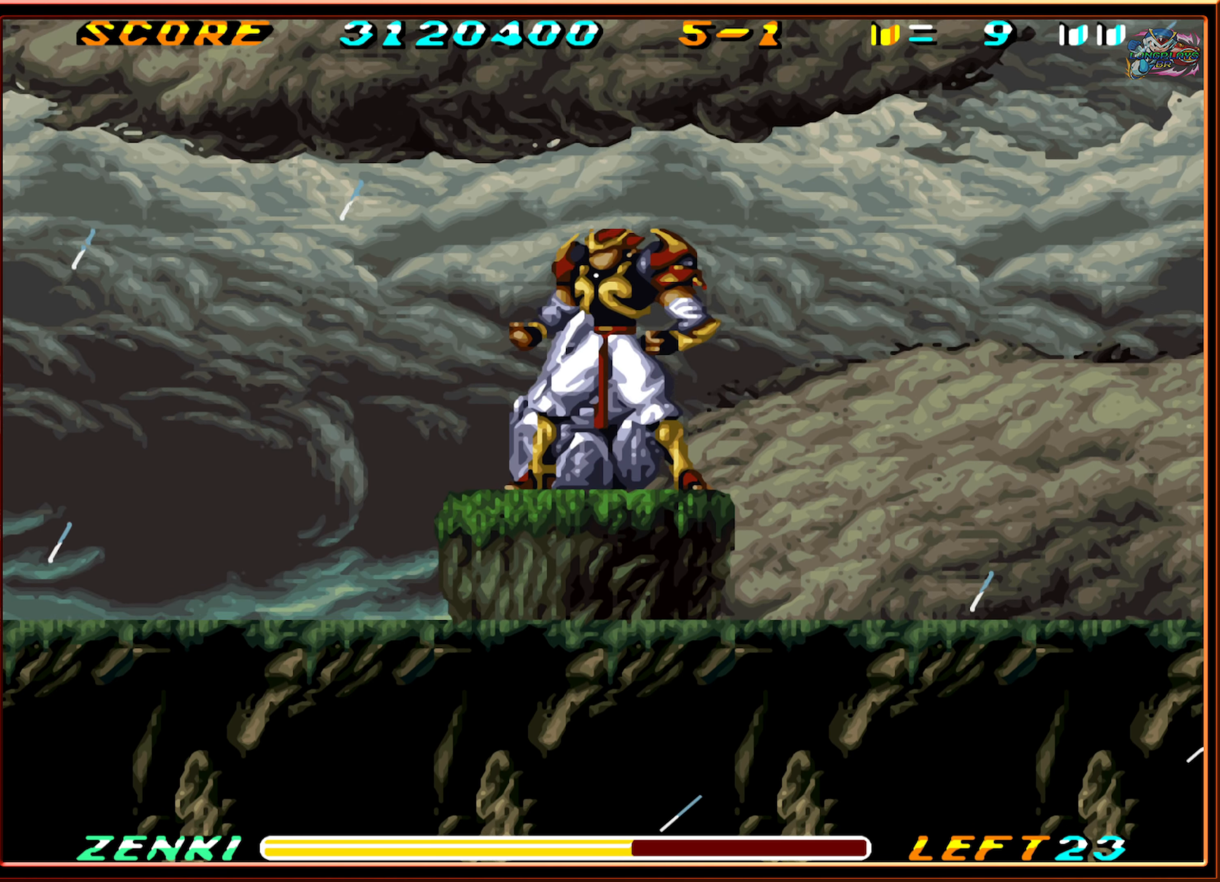
{"buttons": [], "events": [[83, "DPAD_DOWN", "down"], [300, "Y", "down"], [350, "DPAD_DOWN", "up"], [350, "Y", "up"]]}
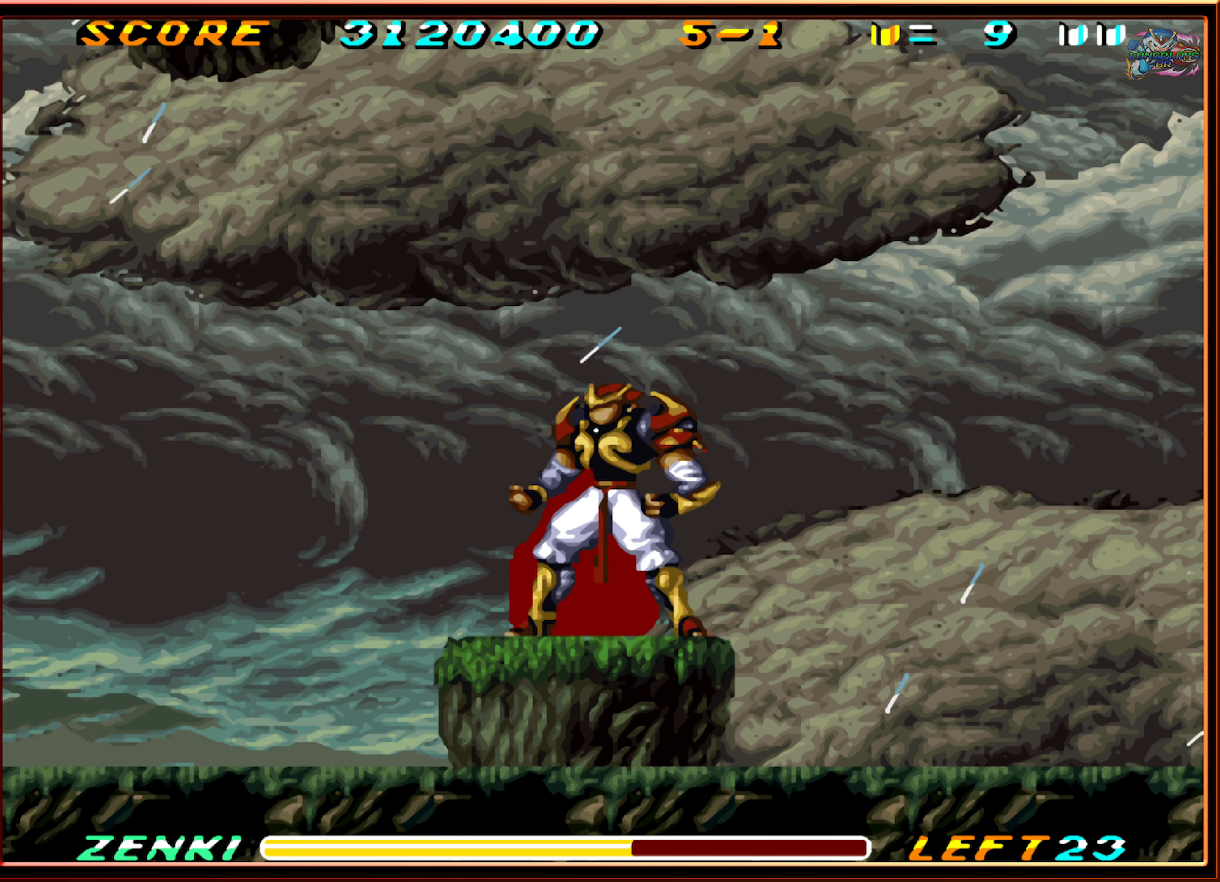
{"buttons": ["Y"], "events": [[150, "Y", "down"], [216, "Y", "up"], [466, "Y", "down"]]}
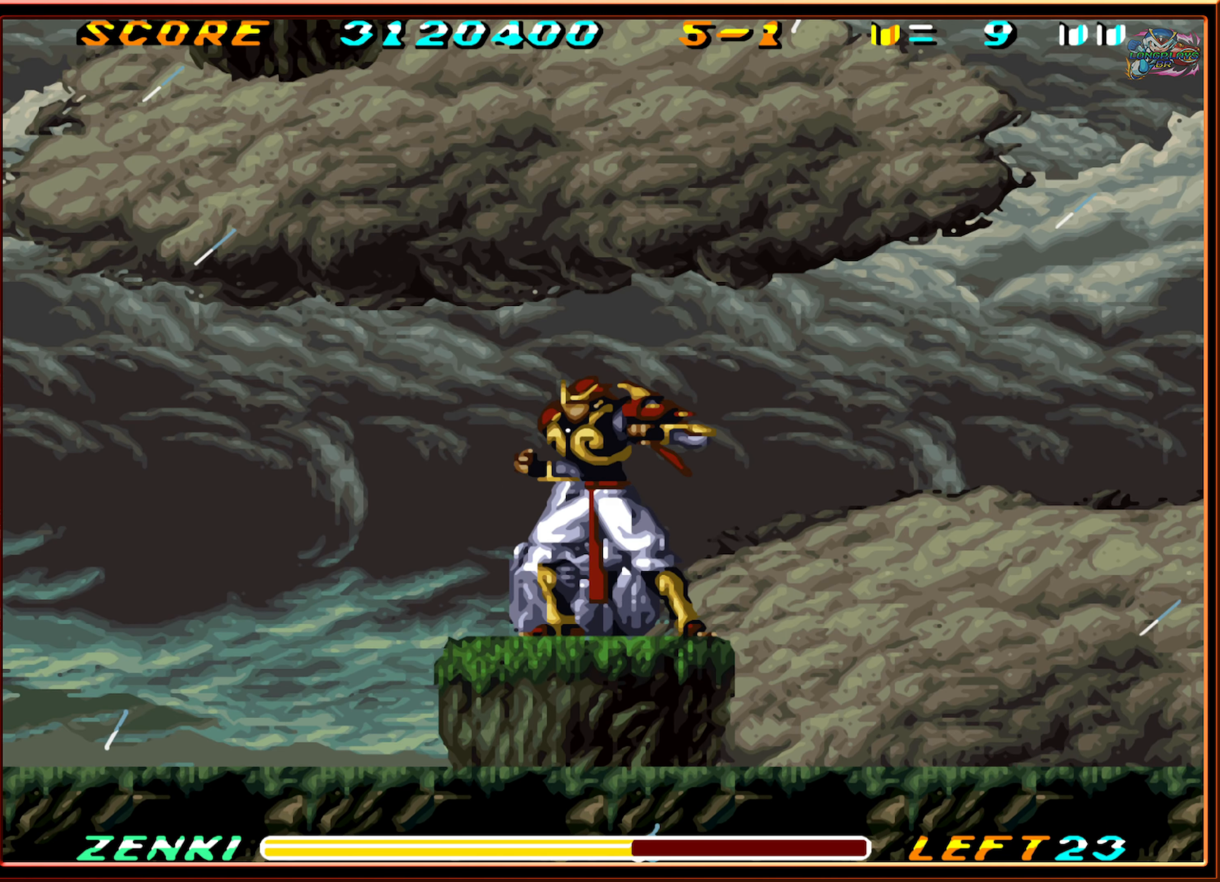
{"buttons": [], "events": [[16, "Y", "up"]]}
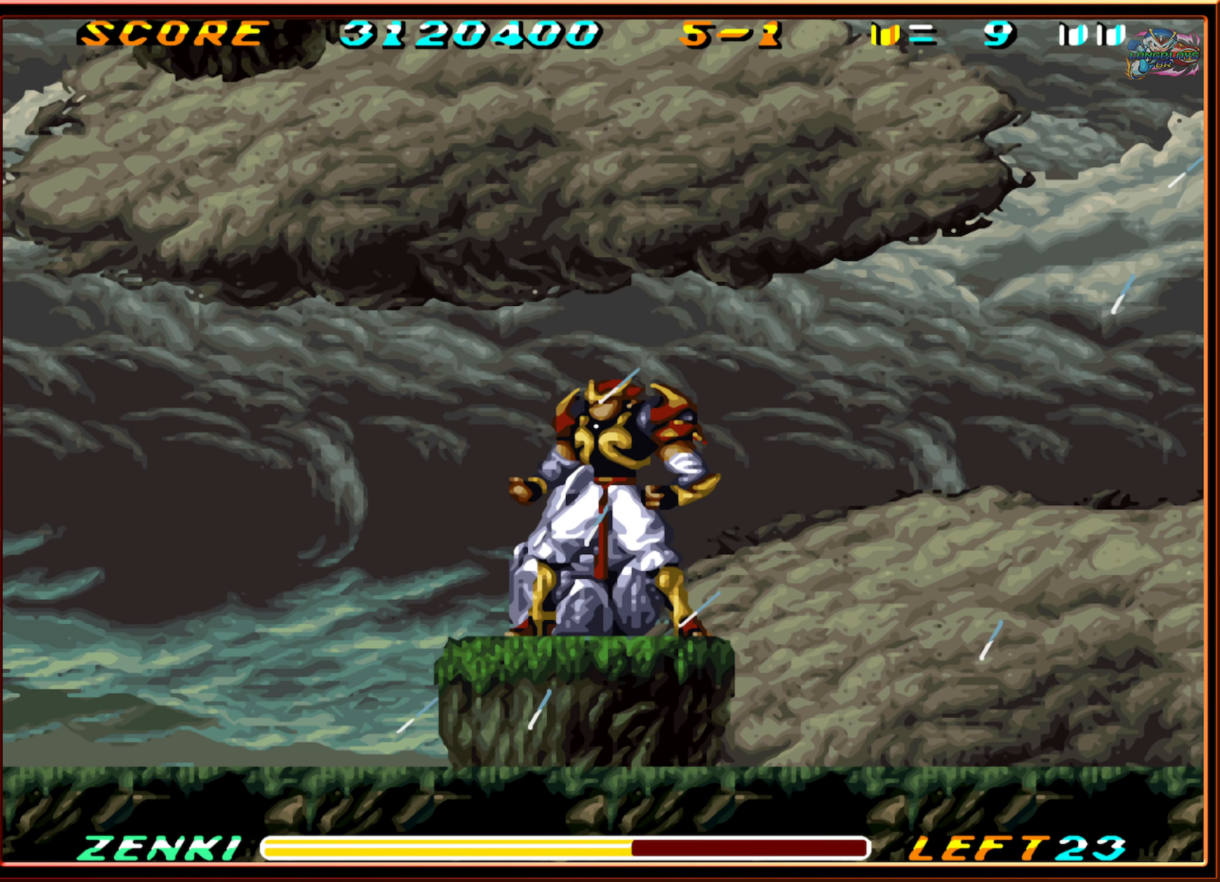
{"buttons": ["DPAD_DOWN"], "events": [[416, "Y", "down"], [433, "DPAD_DOWN", "down"], [483, "Y", "up"]]}
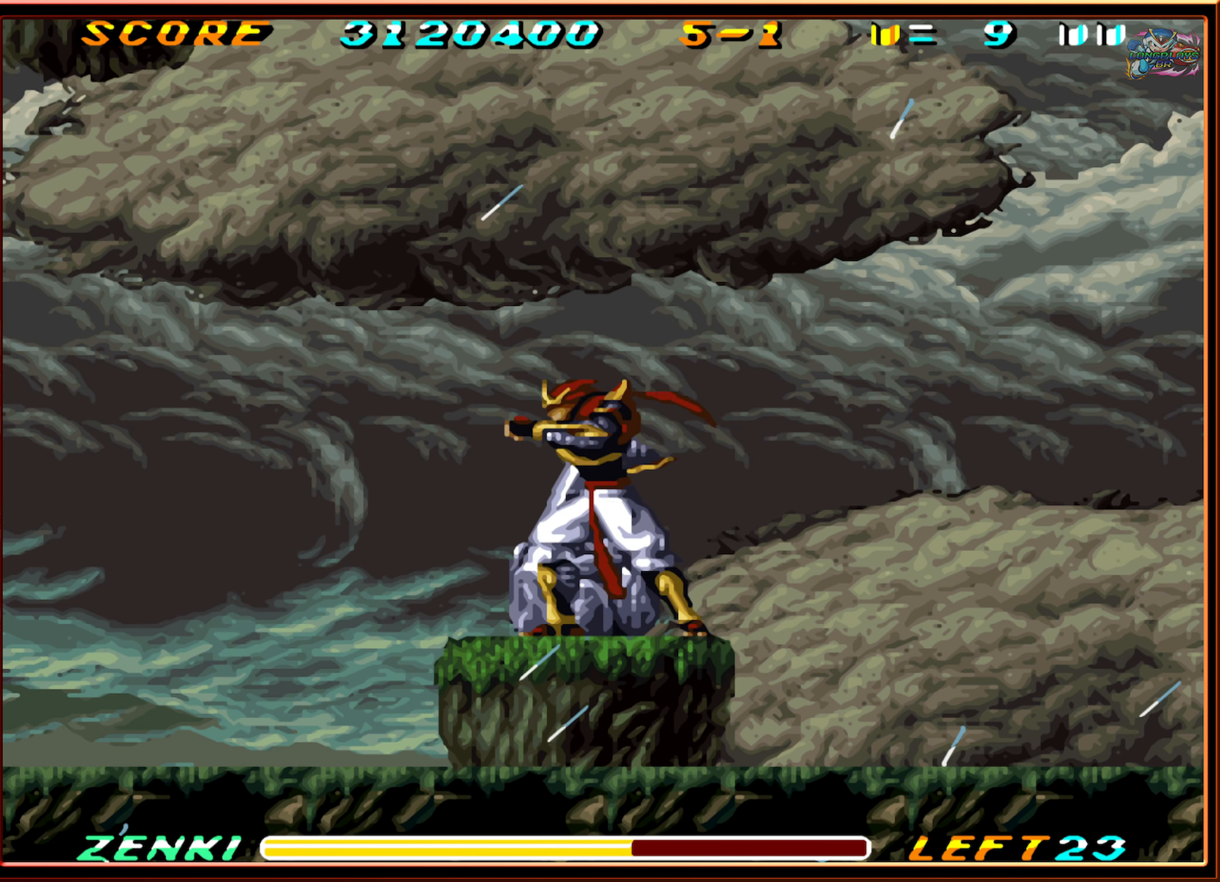
{"buttons": [], "events": [[66, "Y", "down"], [133, "Y", "up"], [216, "Y", "down"], [316, "Y", "up"], [466, "DPAD_DOWN", "up"]]}
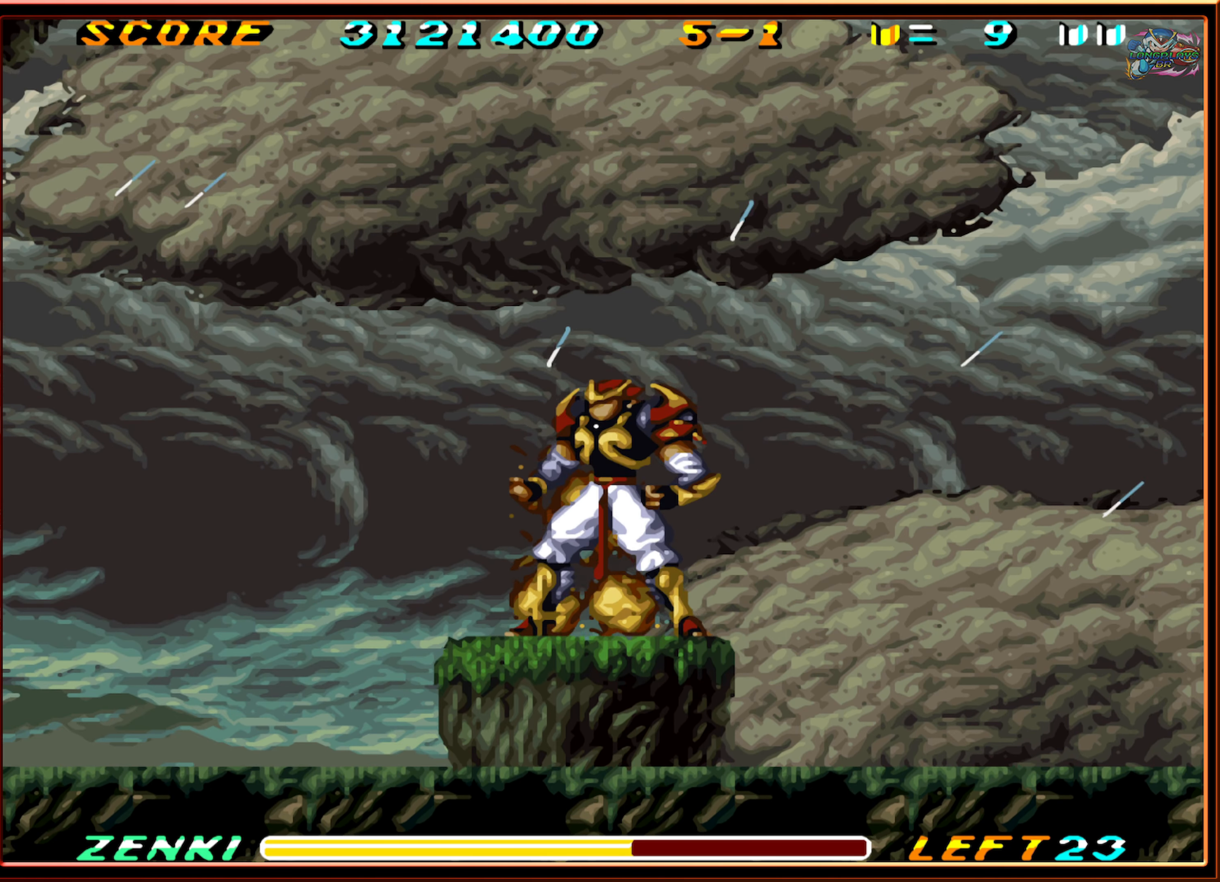
{"buttons": ["DPAD_LEFT"], "events": [[416, "DPAD_LEFT", "down"]]}
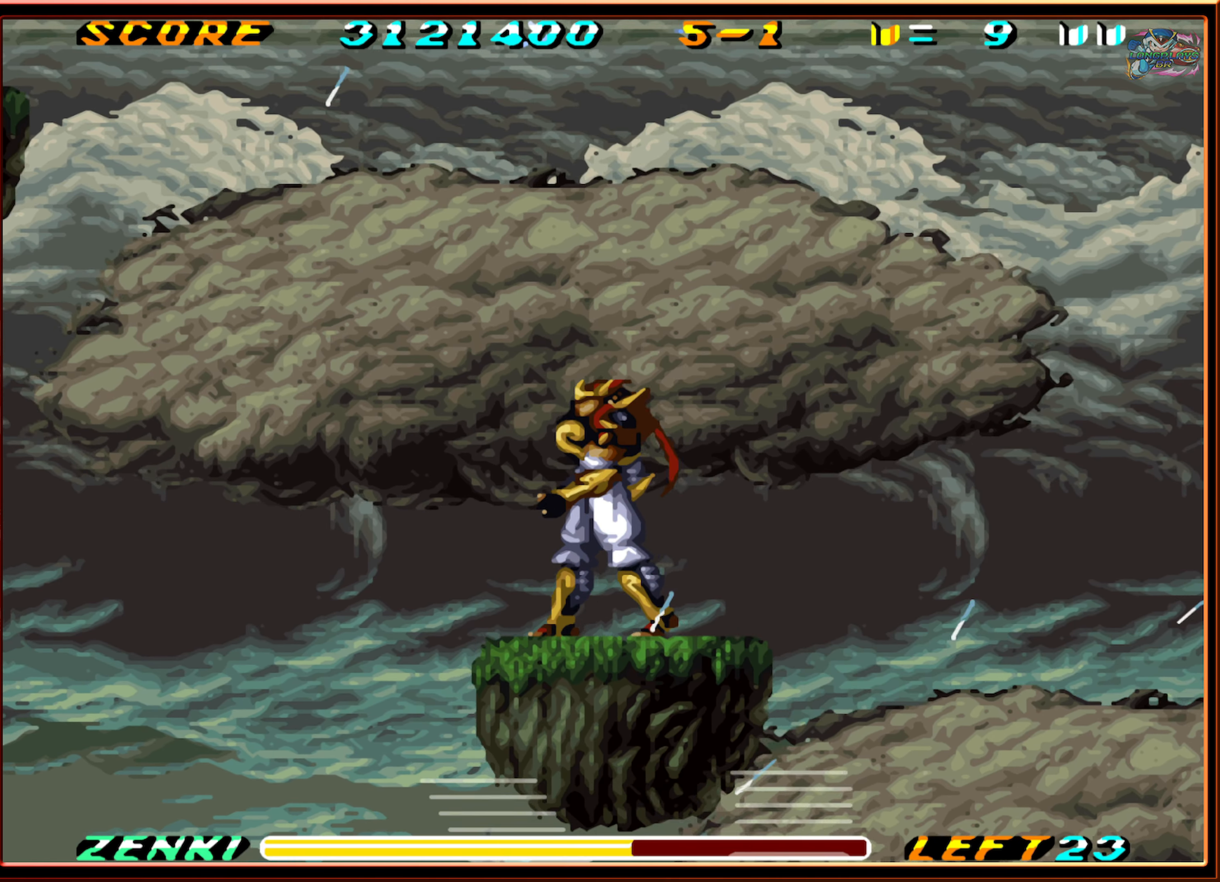
{"buttons": [], "events": [[50, "DPAD_LEFT", "up"]]}
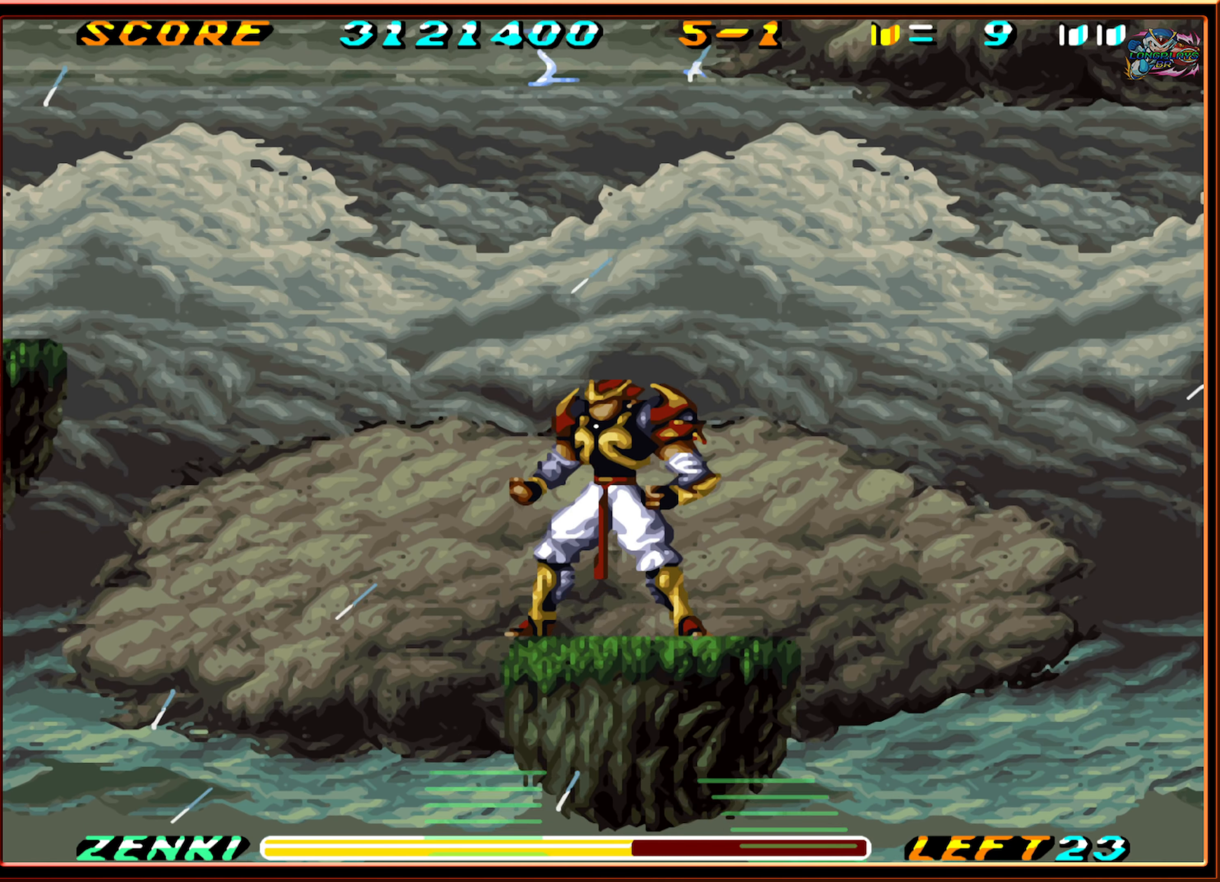
{"buttons": ["B", "DPAD_LEFT"], "events": [[283, "DPAD_LEFT", "down"], [400, "B", "down"]]}
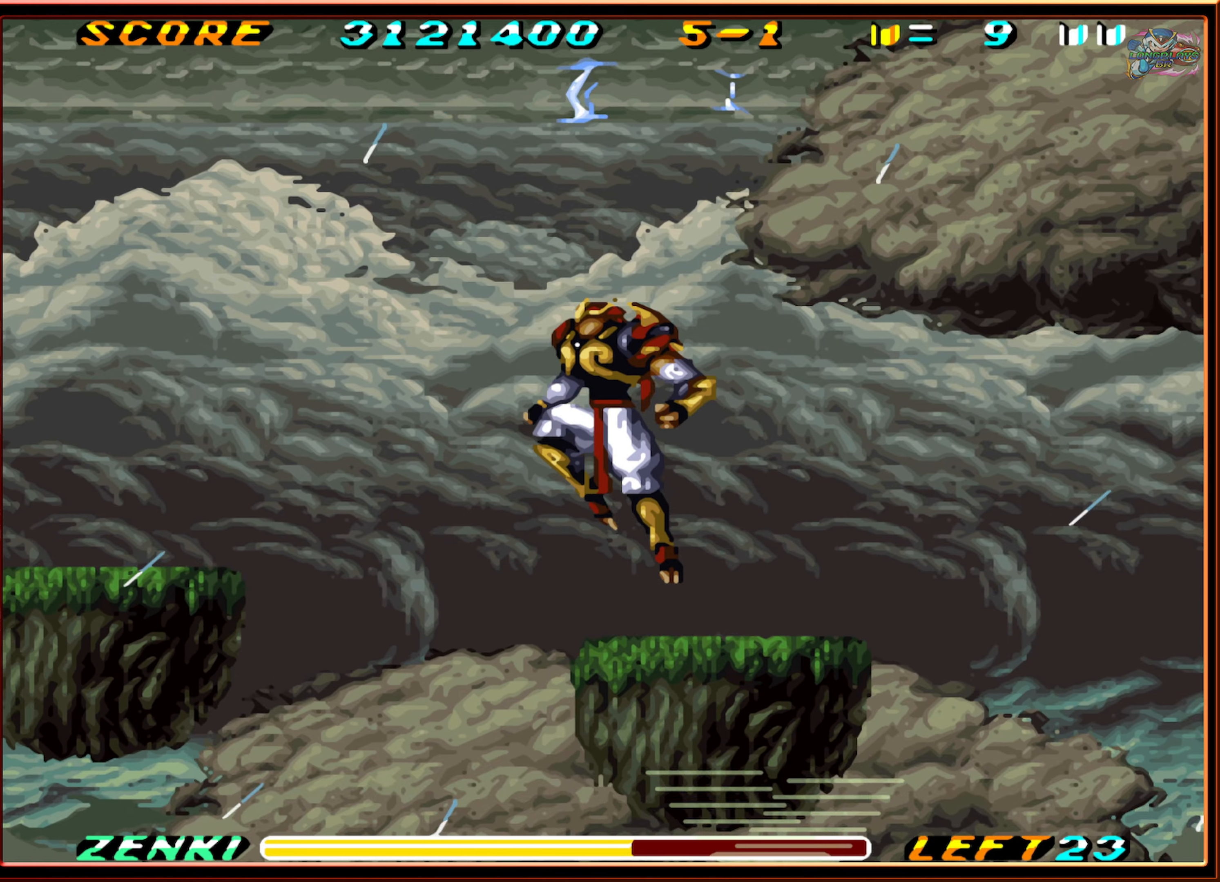
{"buttons": ["DPAD_LEFT"], "events": [[117, "B", "up"], [217, "B", "down"], [333, "B", "up"]]}
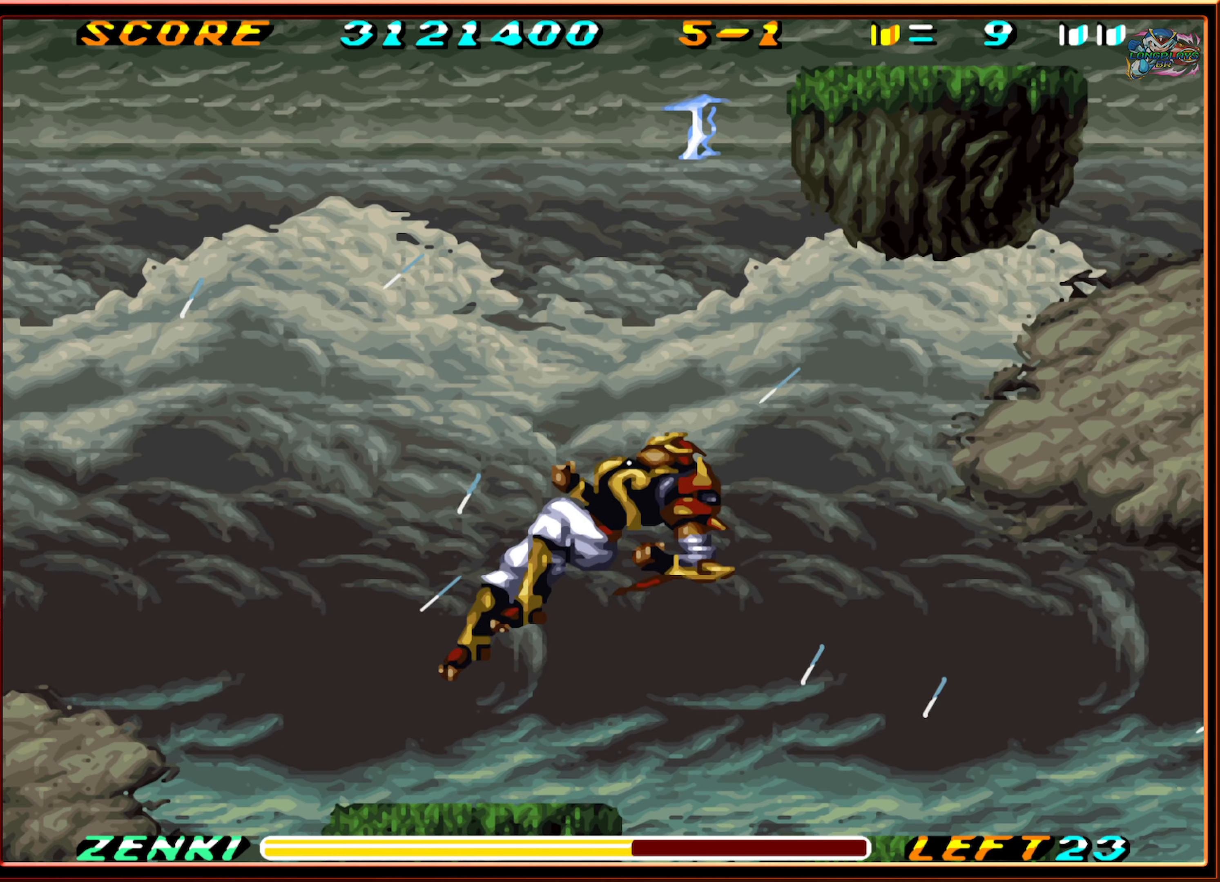
{"buttons": [], "events": [[183, "DPAD_LEFT", "up"]]}
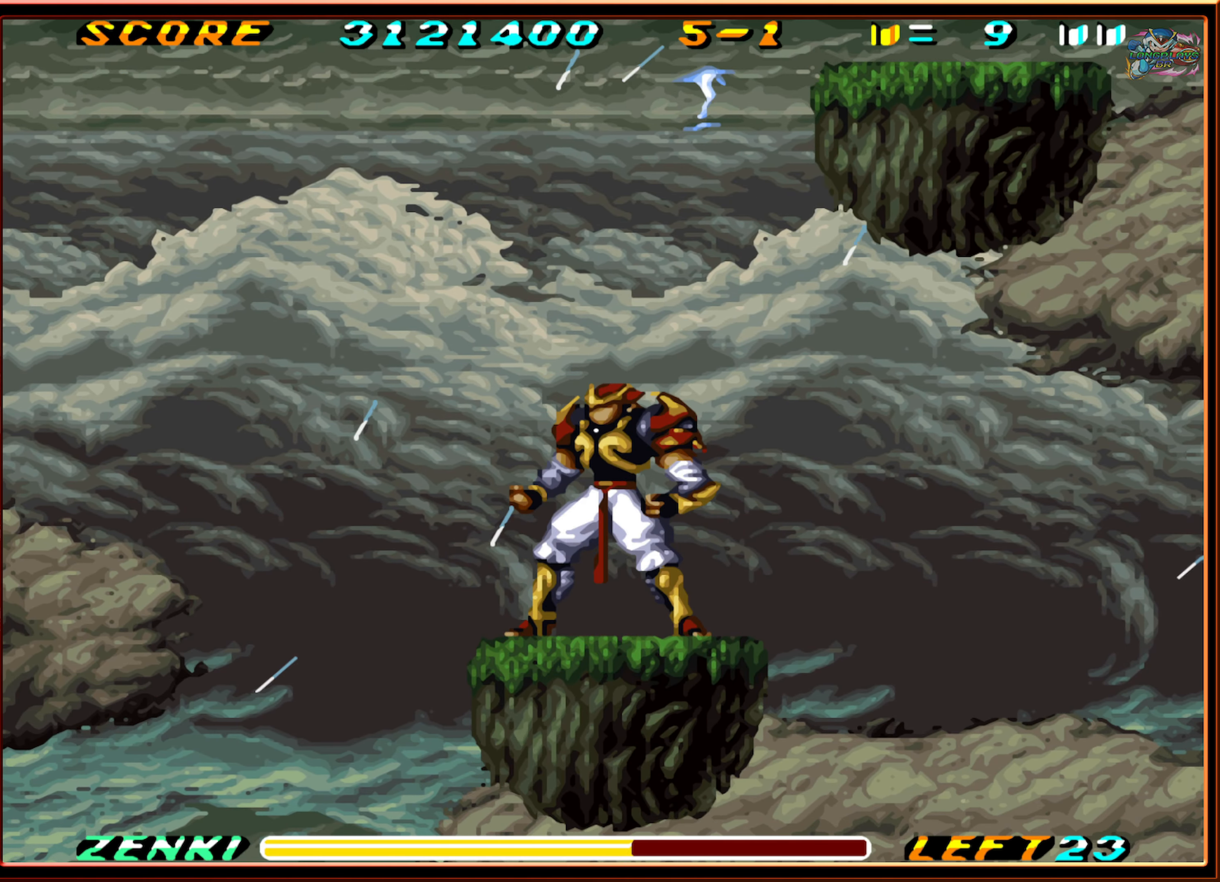
{"buttons": ["DPAD_RIGHT"], "events": [[467, "DPAD_RIGHT", "down"]]}
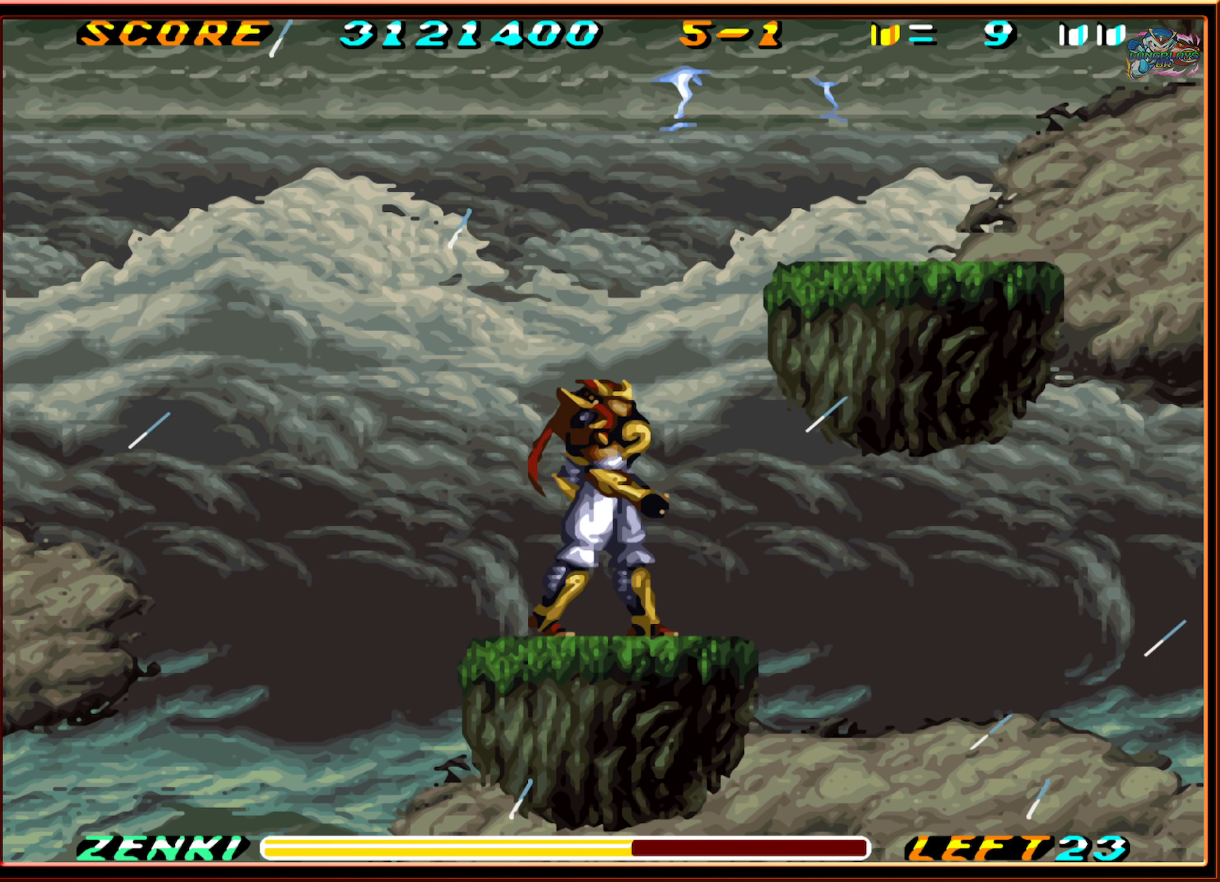
{"buttons": ["DPAD_RIGHT"], "events": [[50, "B", "down"], [183, "B", "up"], [250, "B", "down"], [367, "B", "up"]]}
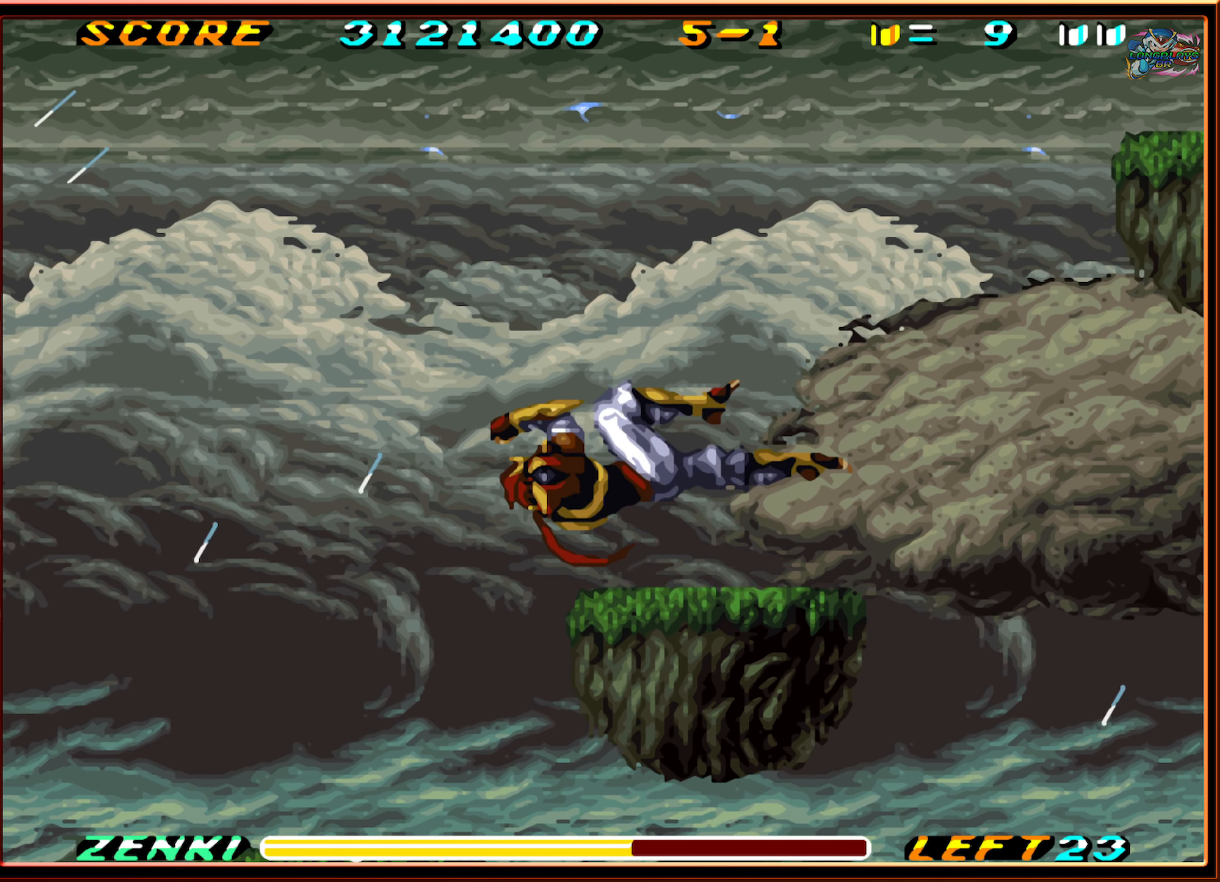
{"buttons": [], "events": [[50, "DPAD_RIGHT", "up"]]}
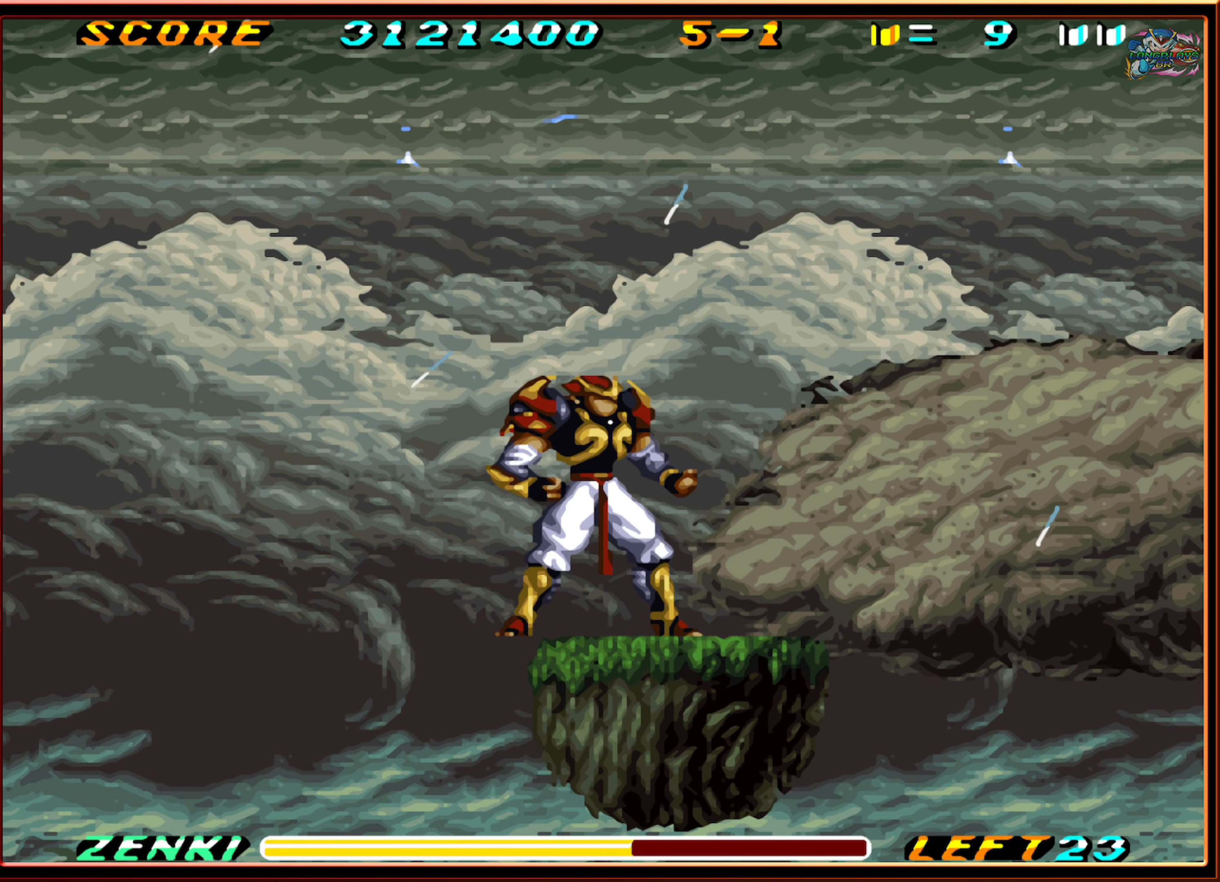
{"buttons": [], "events": [[17, "DPAD_RIGHT", "down"], [117, "DPAD_RIGHT", "up"], [283, "DPAD_RIGHT", "down"], [383, "DPAD_RIGHT", "up"]]}
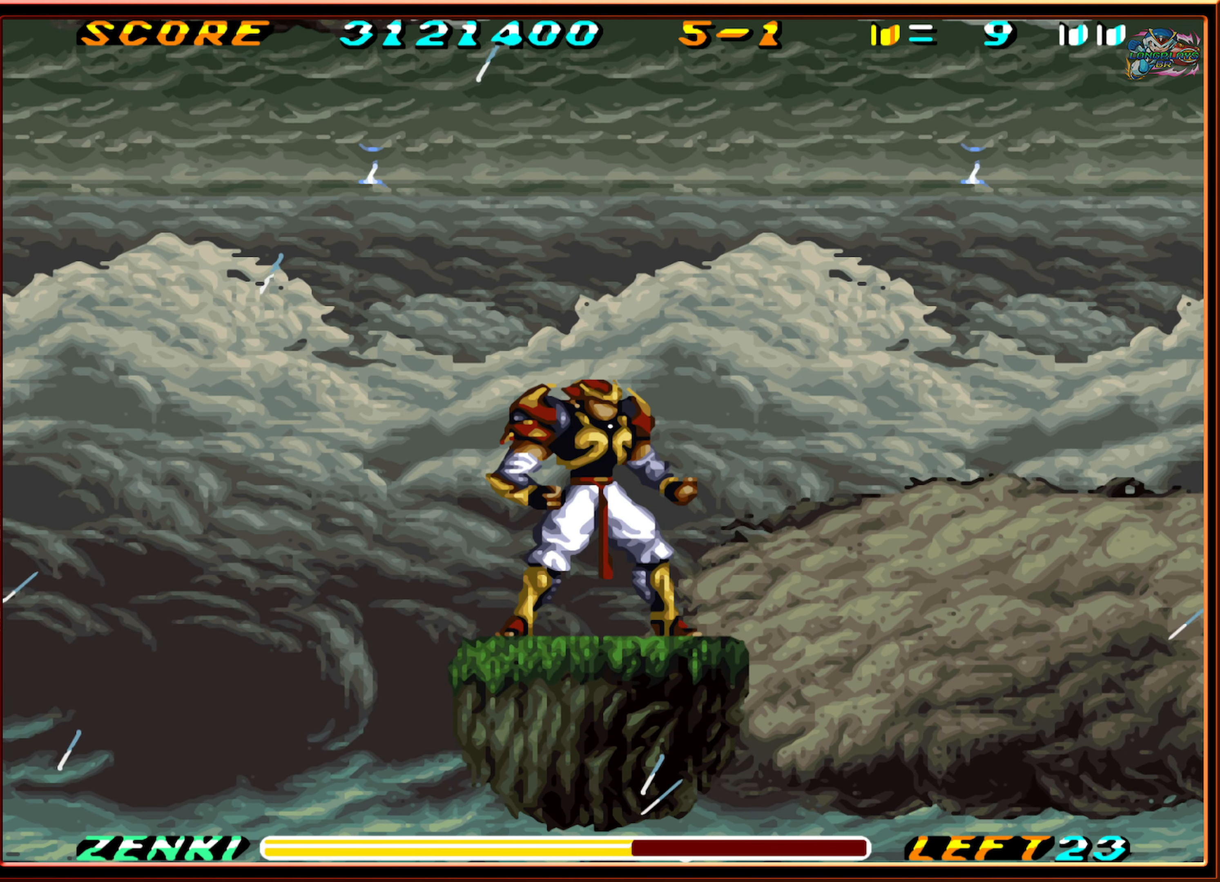
{"buttons": ["DPAD_RIGHT"], "events": [[117, "DPAD_LEFT", "down"], [300, "DPAD_LEFT", "up"], [400, "DPAD_RIGHT", "down"]]}
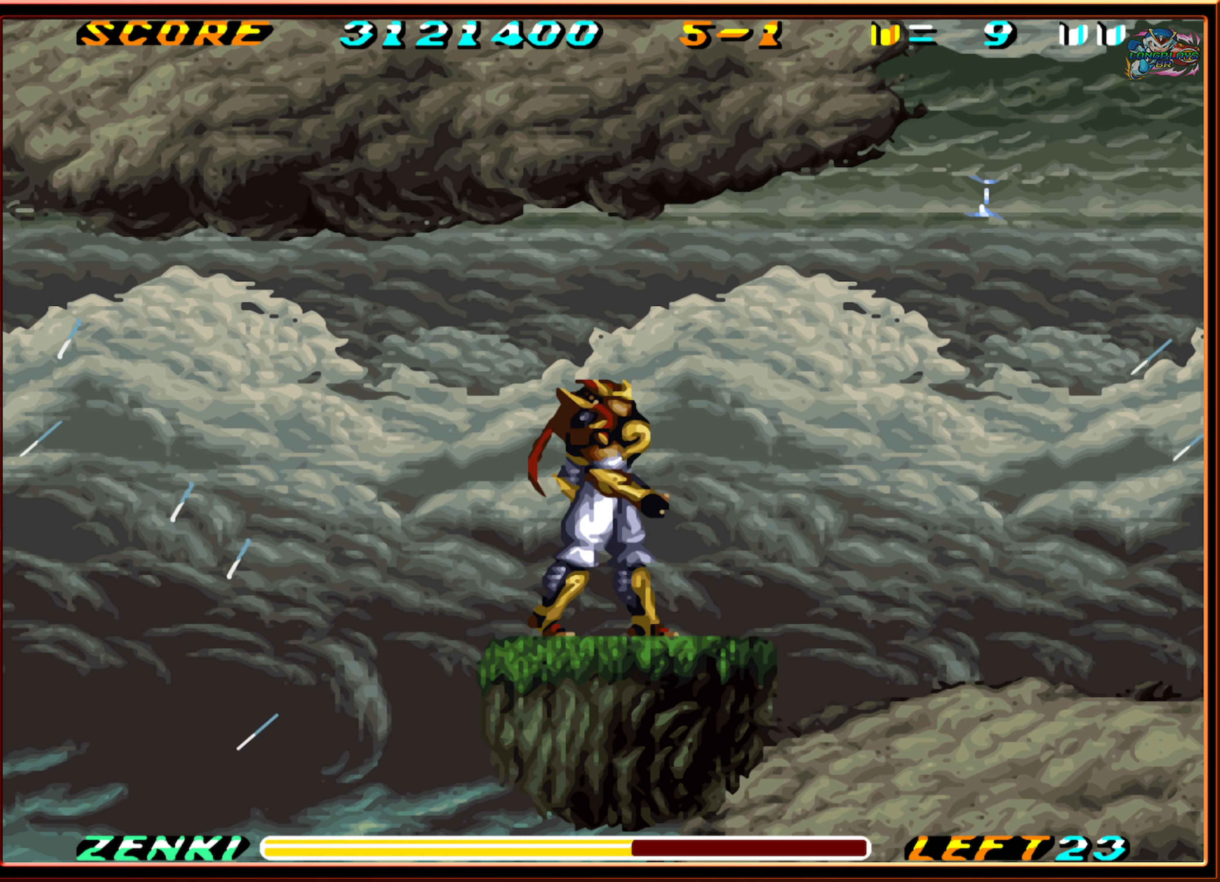
{"buttons": [], "events": [[17, "DPAD_RIGHT", "up"], [300, "DPAD_RIGHT", "down"], [383, "DPAD_RIGHT", "up"]]}
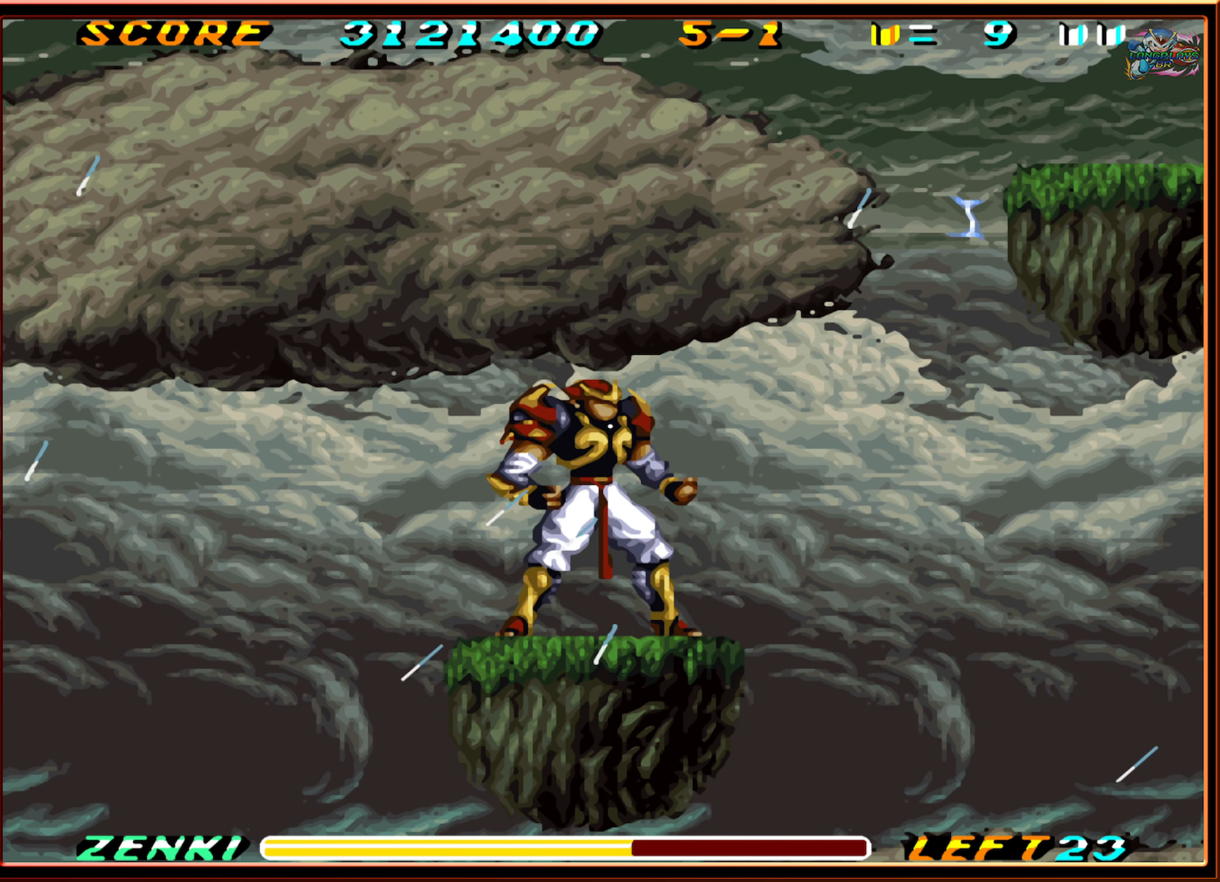
{"buttons": ["B", "DPAD_RIGHT"], "events": [[333, "DPAD_RIGHT", "down"], [433, "B", "down"]]}
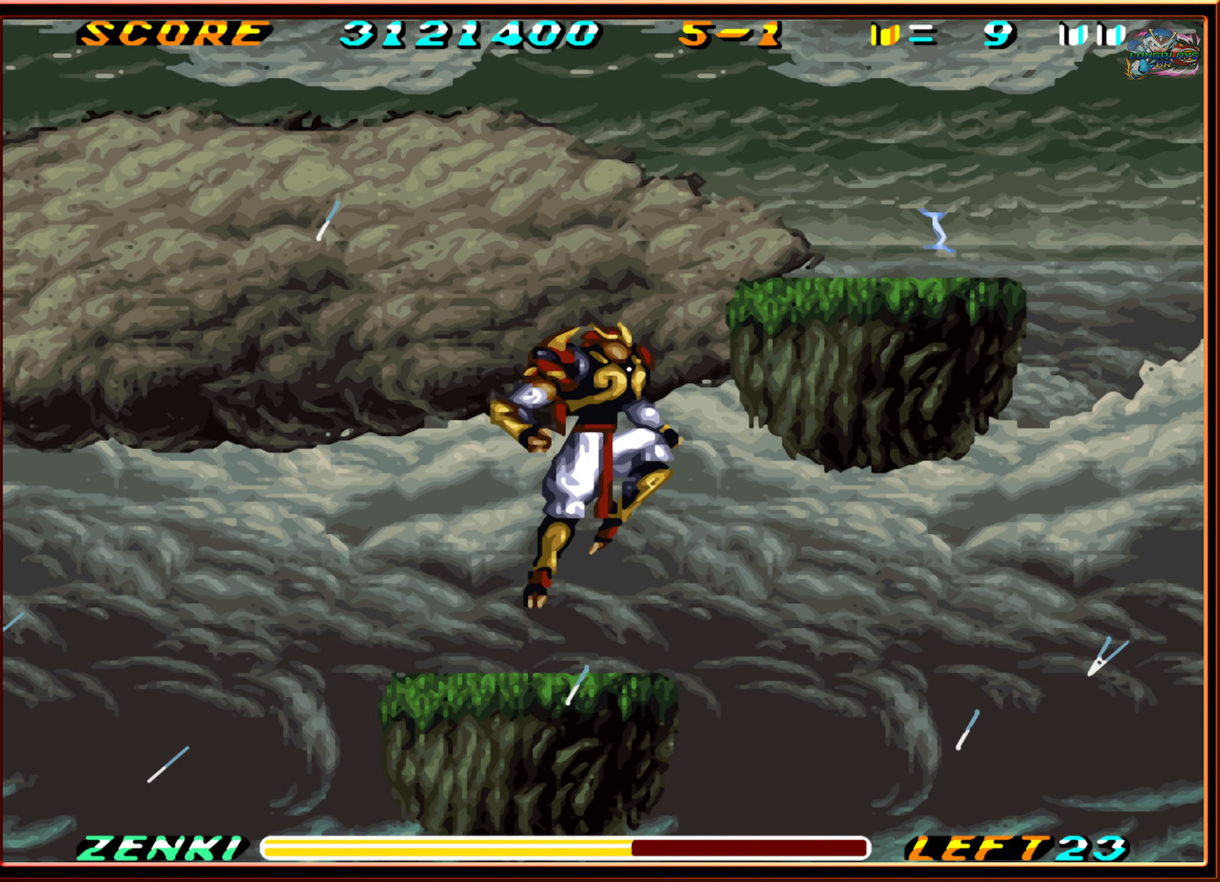
{"buttons": [], "events": [[183, "B", "up"], [317, "DPAD_RIGHT", "up"]]}
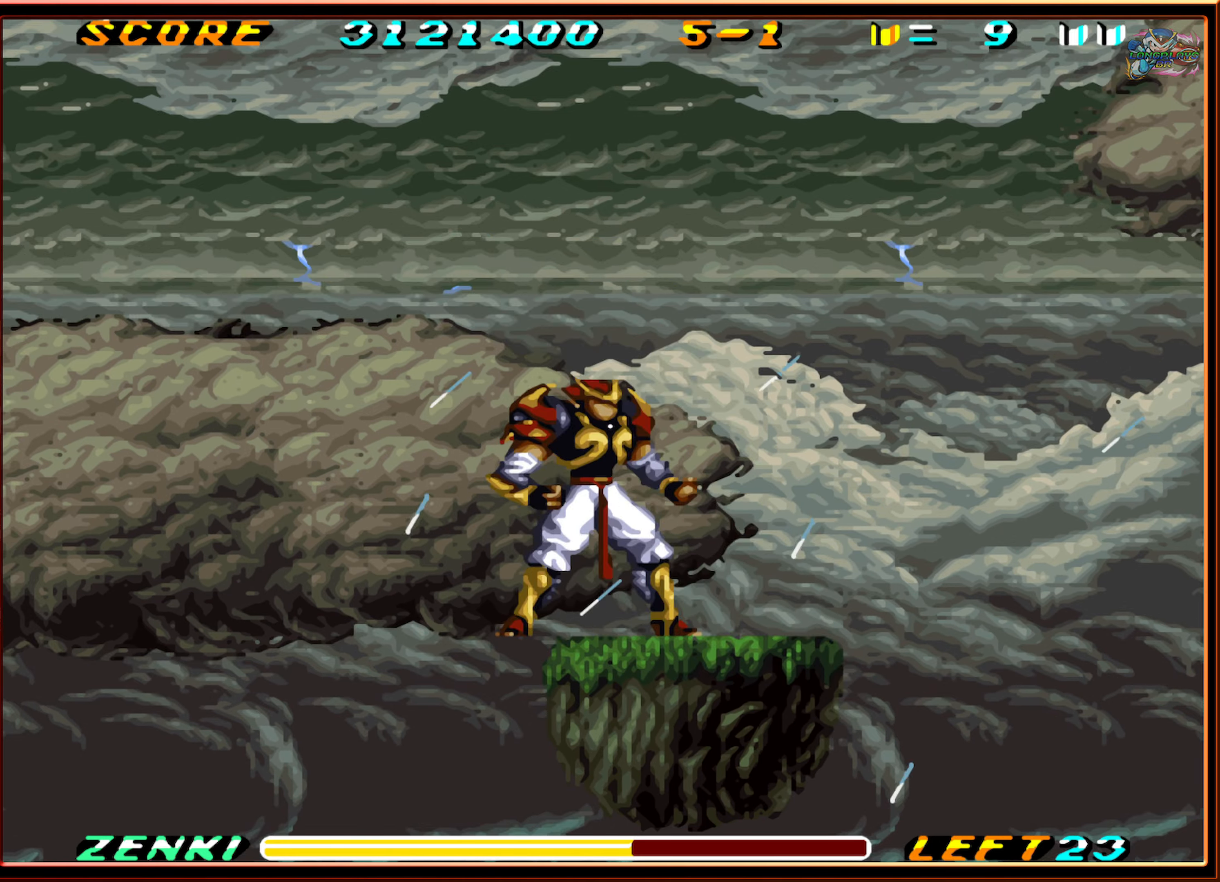
{"buttons": [], "events": [[117, "DPAD_RIGHT", "down"], [384, "DPAD_RIGHT", "up"]]}